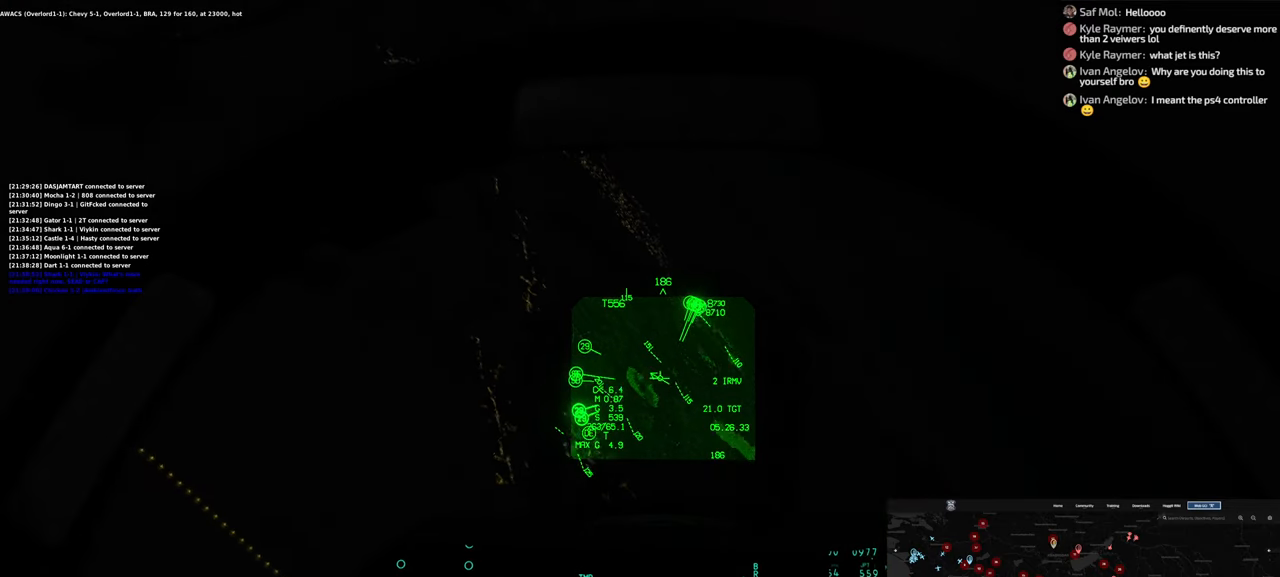
Gameplay with a controller (Xbox layout); each line is a JSON object with the inputs held at the frame after it. "events" lists button and stick changes between this image and that frame as [ms after this image, input, new state], when the widget could be followed in between.
{"buttons": [], "left_stick": "down", "right_stick": "center", "events": [[117, "left_stick", "down"]]}
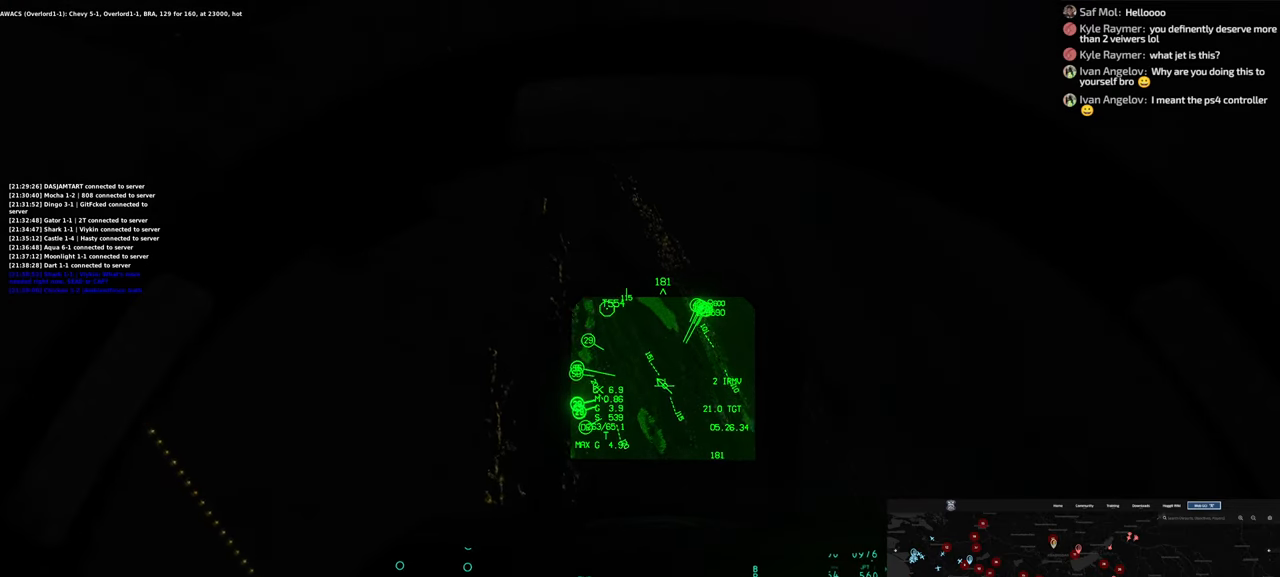
{"buttons": [], "left_stick": "down", "right_stick": "center", "events": []}
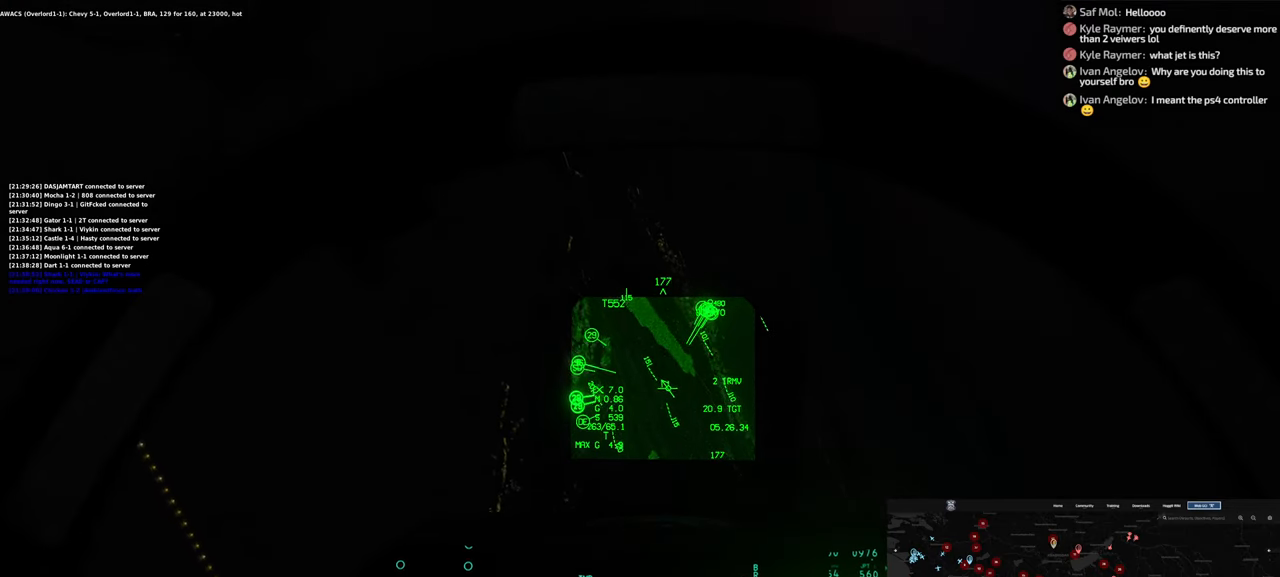
{"buttons": [], "left_stick": "right", "right_stick": "center", "events": [[17, "left_stick", "down-right"], [233, "left_stick", "right"]]}
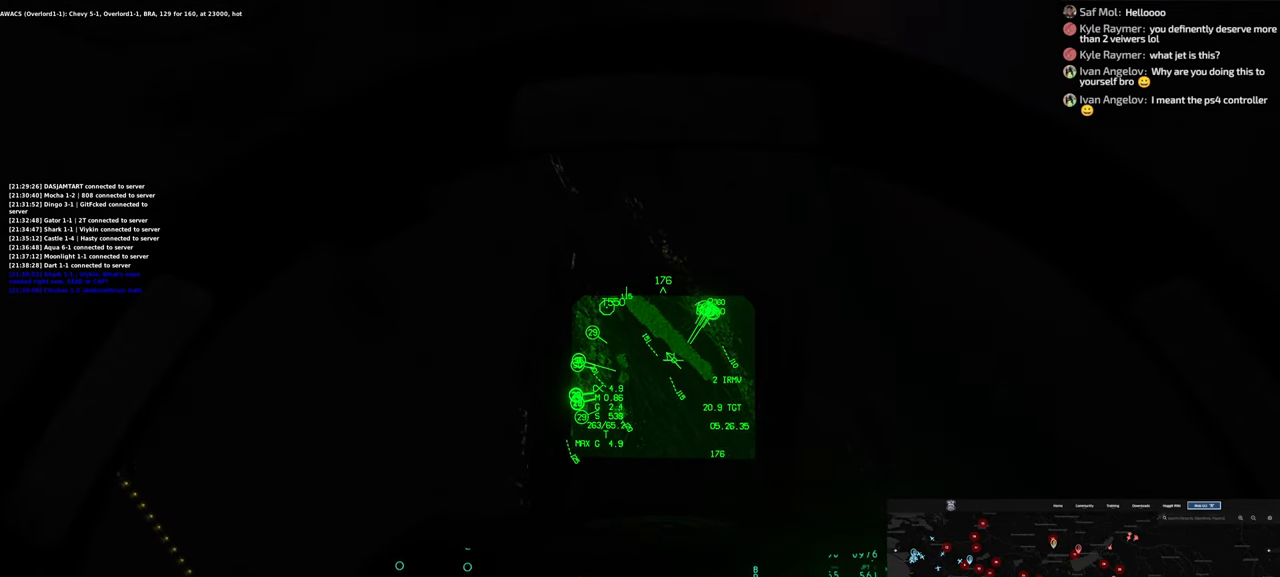
{"buttons": [], "left_stick": "right", "right_stick": "center", "events": []}
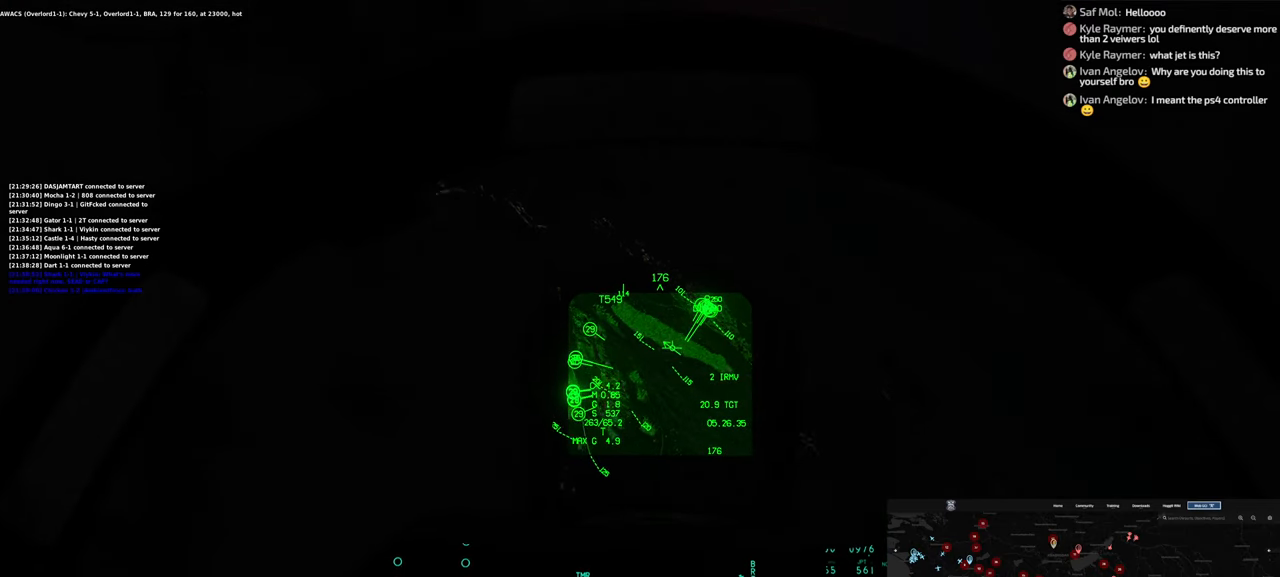
{"buttons": [], "left_stick": "right", "right_stick": "center", "events": []}
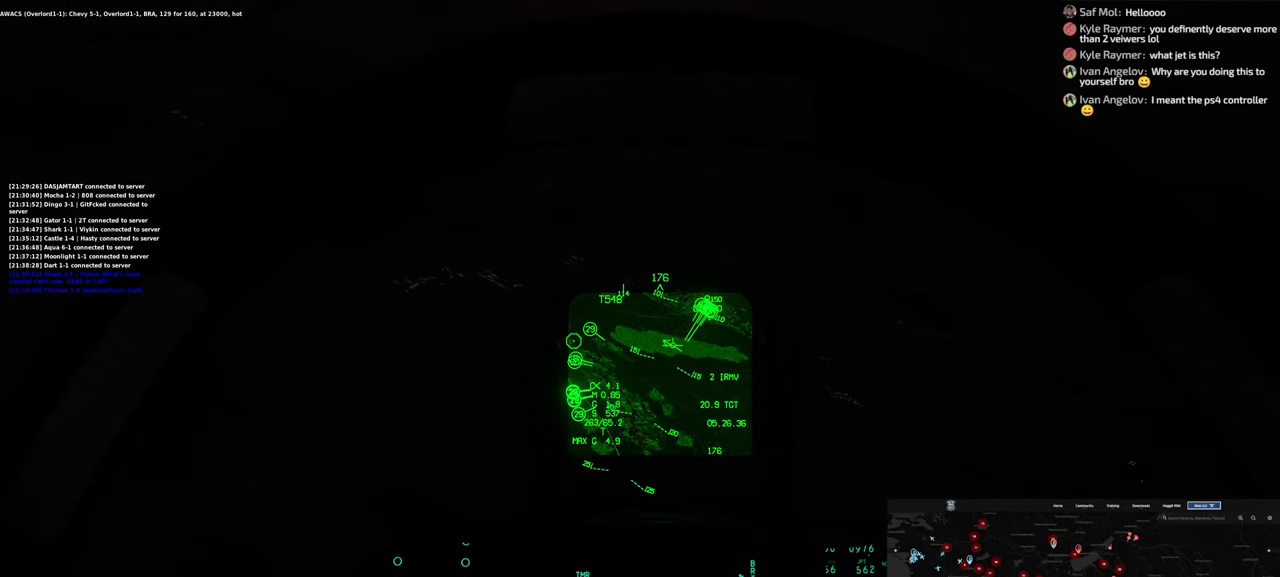
{"buttons": [], "left_stick": "center", "right_stick": "center", "events": [[17, "left_stick", "center"]]}
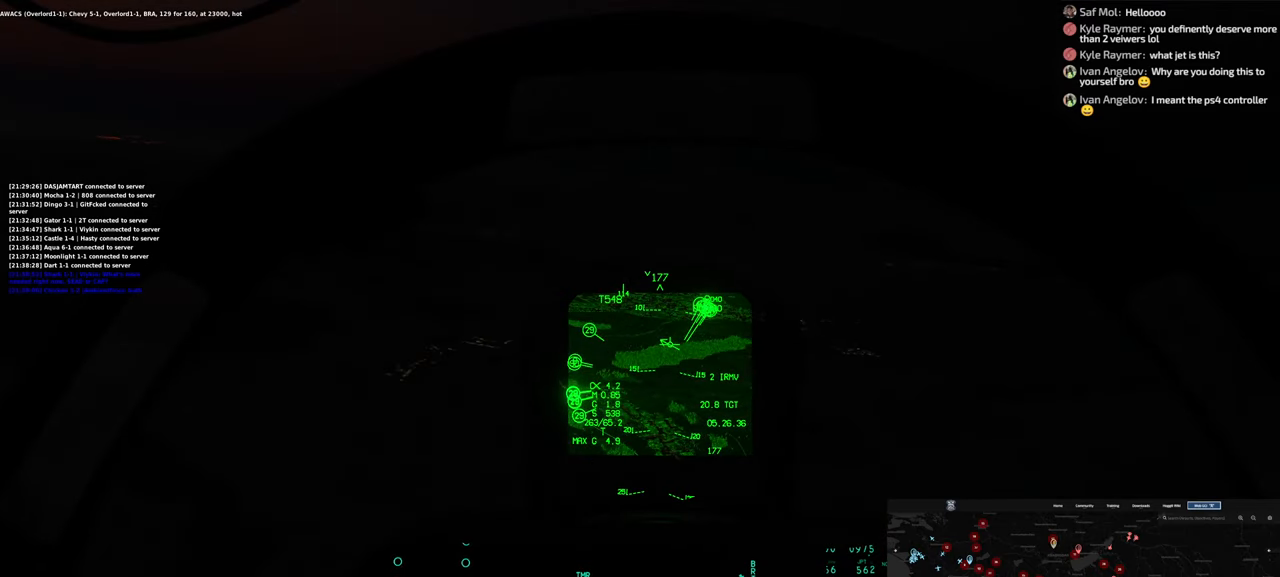
{"buttons": [], "left_stick": "center", "right_stick": "center", "events": []}
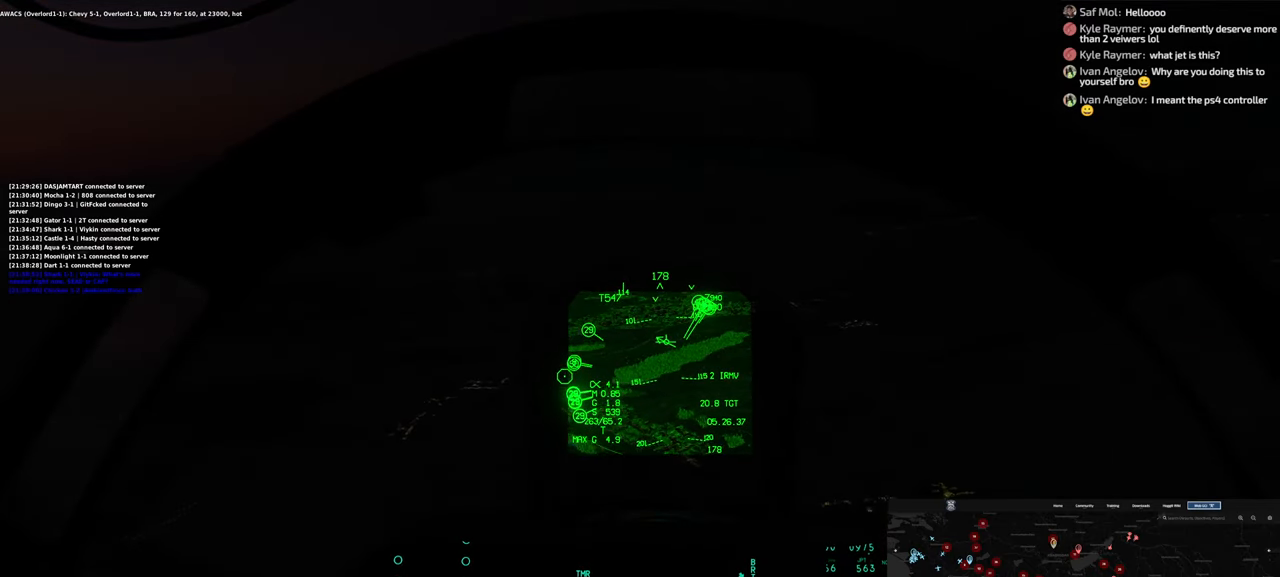
{"buttons": [], "left_stick": "center", "right_stick": "center", "events": [[100, "left_stick", "down-left"], [467, "left_stick", "center"]]}
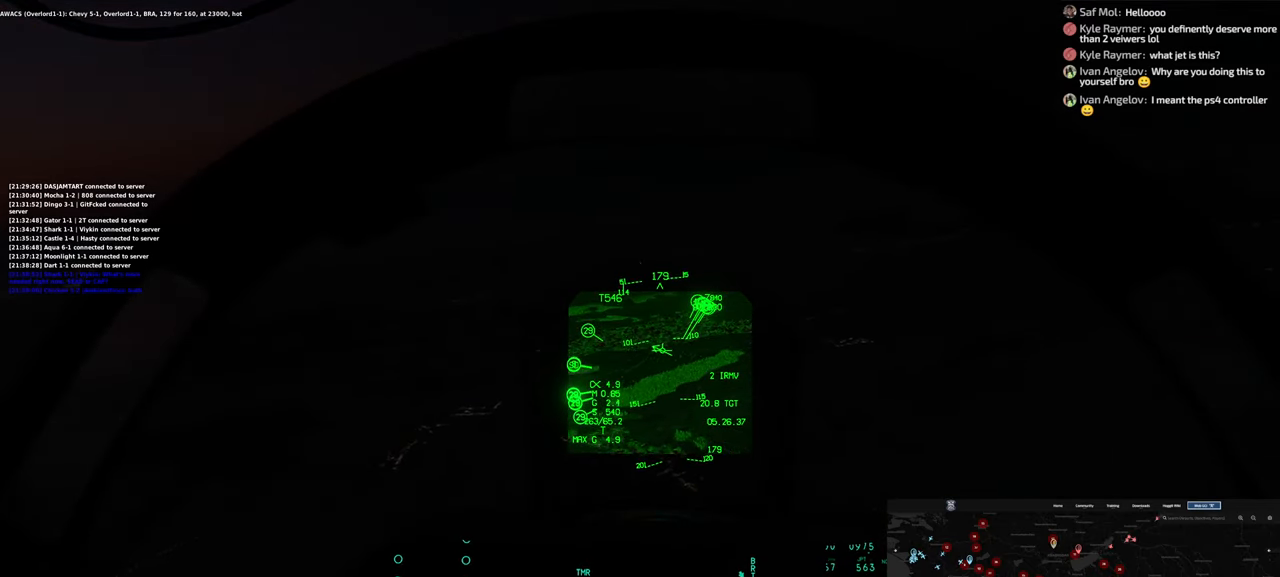
{"buttons": [], "left_stick": "center", "right_stick": "center", "events": []}
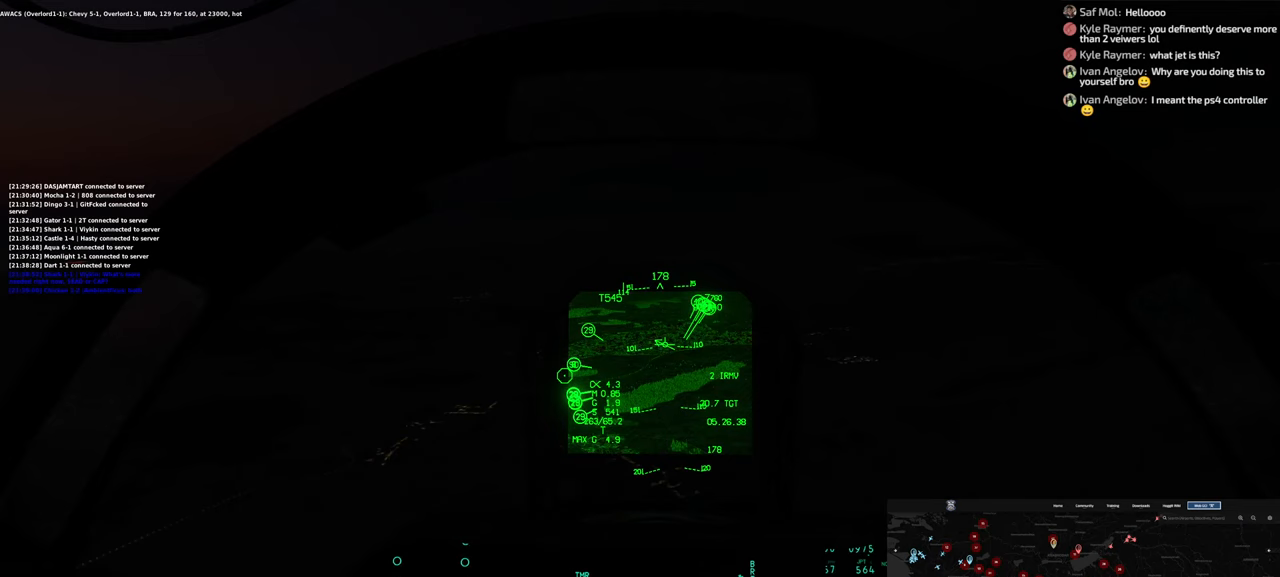
{"buttons": [], "left_stick": "center", "right_stick": "center", "events": []}
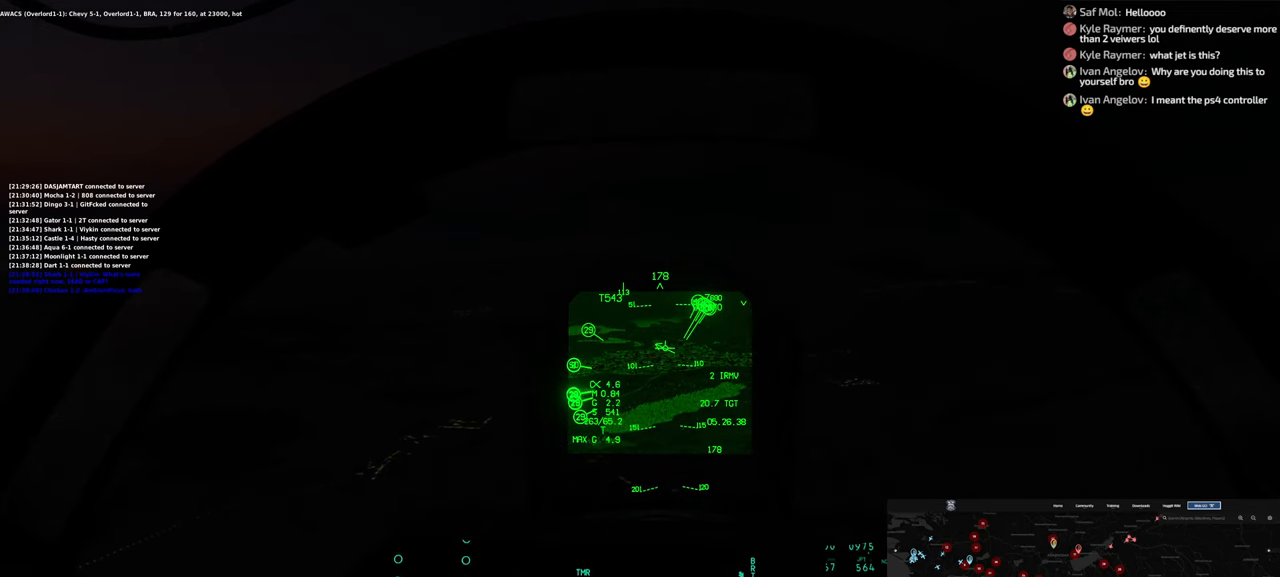
{"buttons": ["R1", "START"], "left_stick": "center", "right_stick": "center", "events": [[117, "R1", "down"], [433, "START", "down"]]}
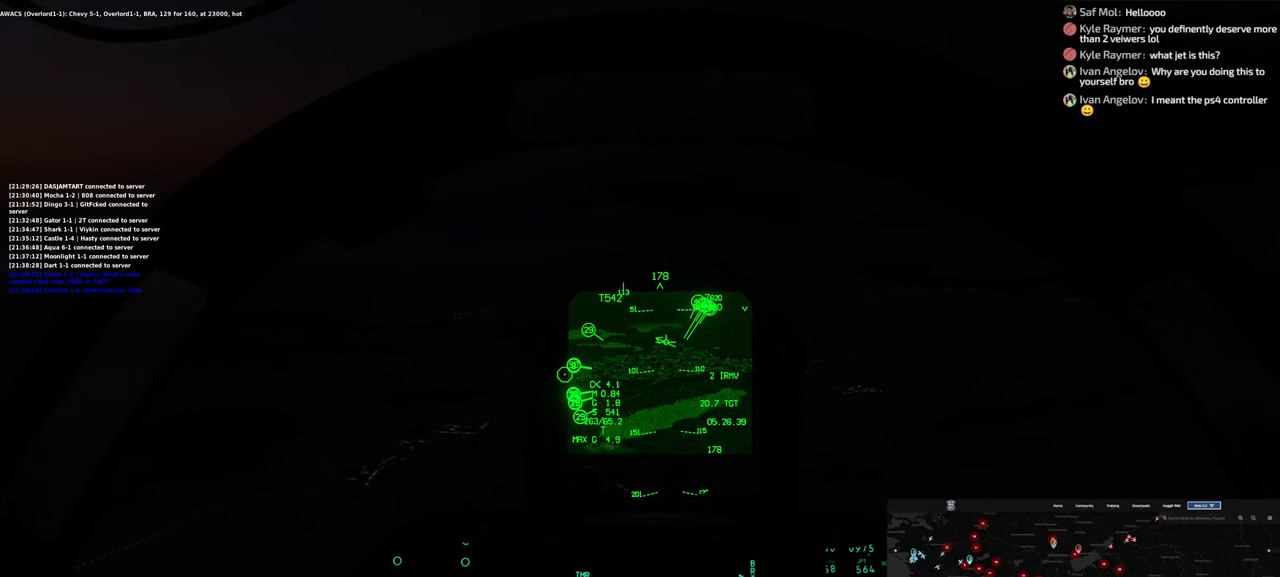
{"buttons": [], "left_stick": "center", "right_stick": "center", "events": [[33, "START", "up"], [150, "R1", "up"]]}
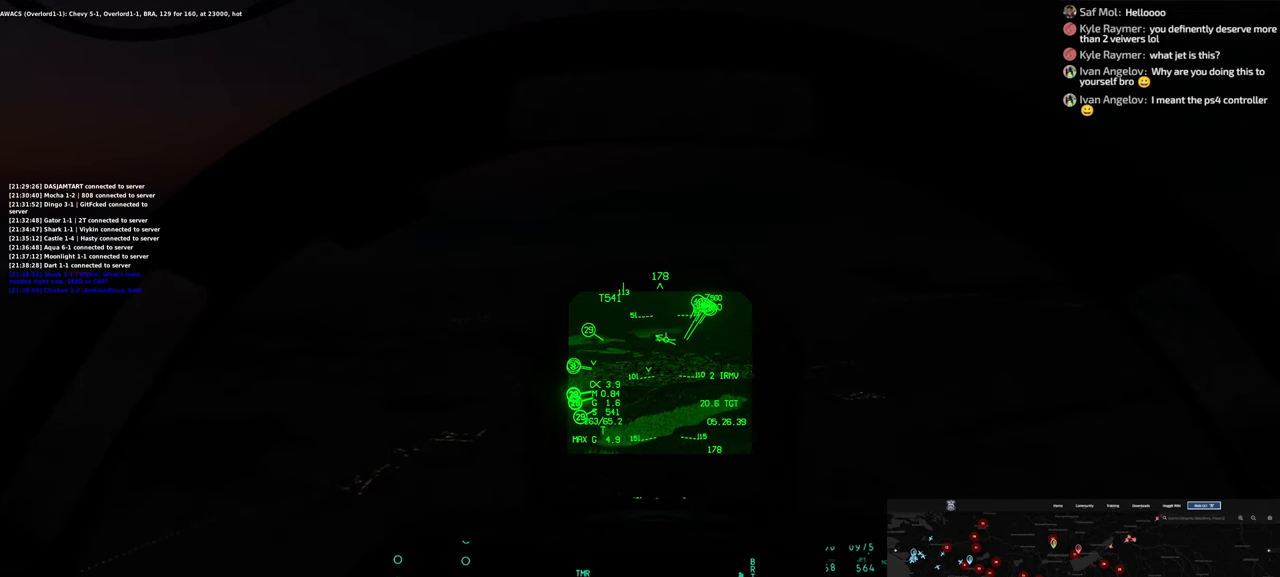
{"buttons": [], "left_stick": "center", "right_stick": "down", "events": [[367, "right_stick", "down"]]}
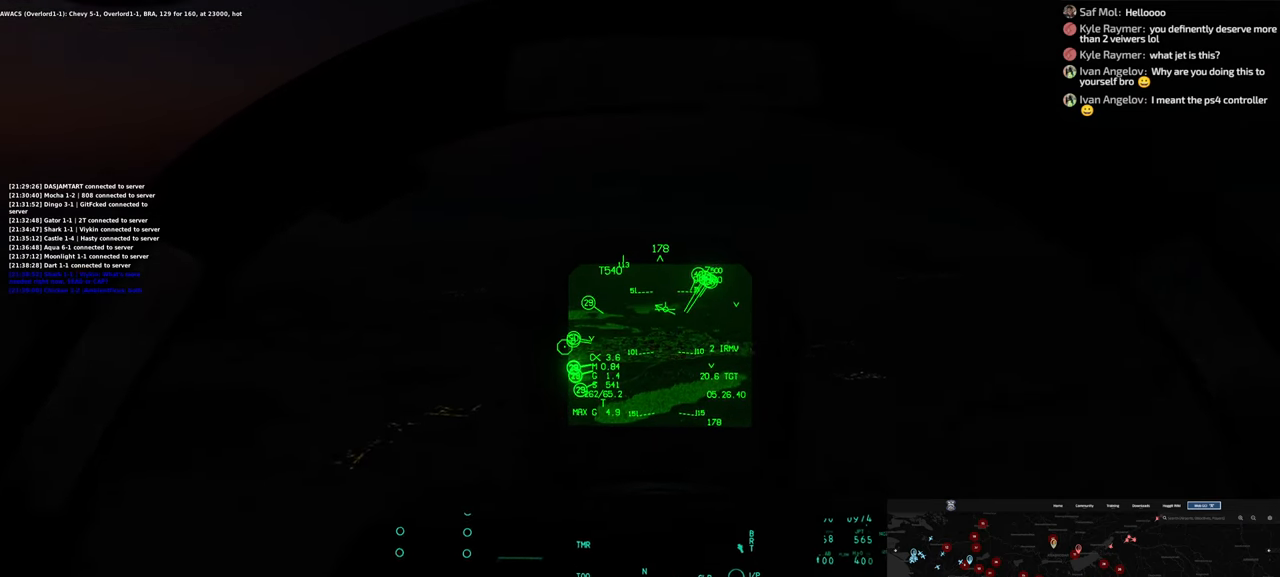
{"buttons": [], "left_stick": "center", "right_stick": "center", "events": [[317, "right_stick", "center"]]}
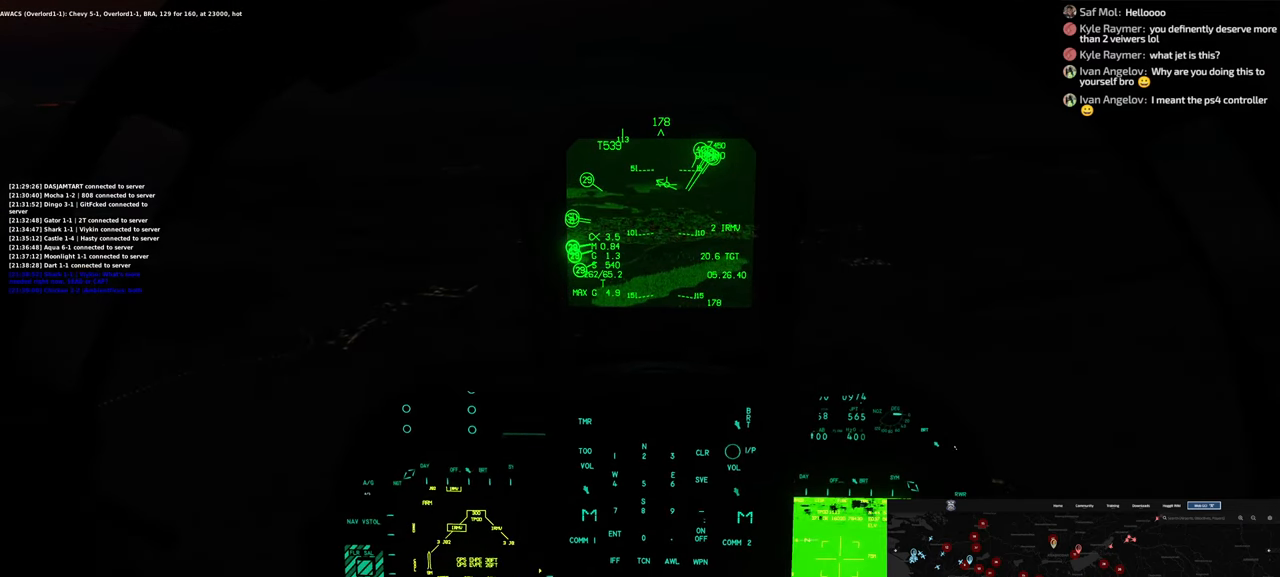
{"buttons": [], "left_stick": "center", "right_stick": "center", "events": []}
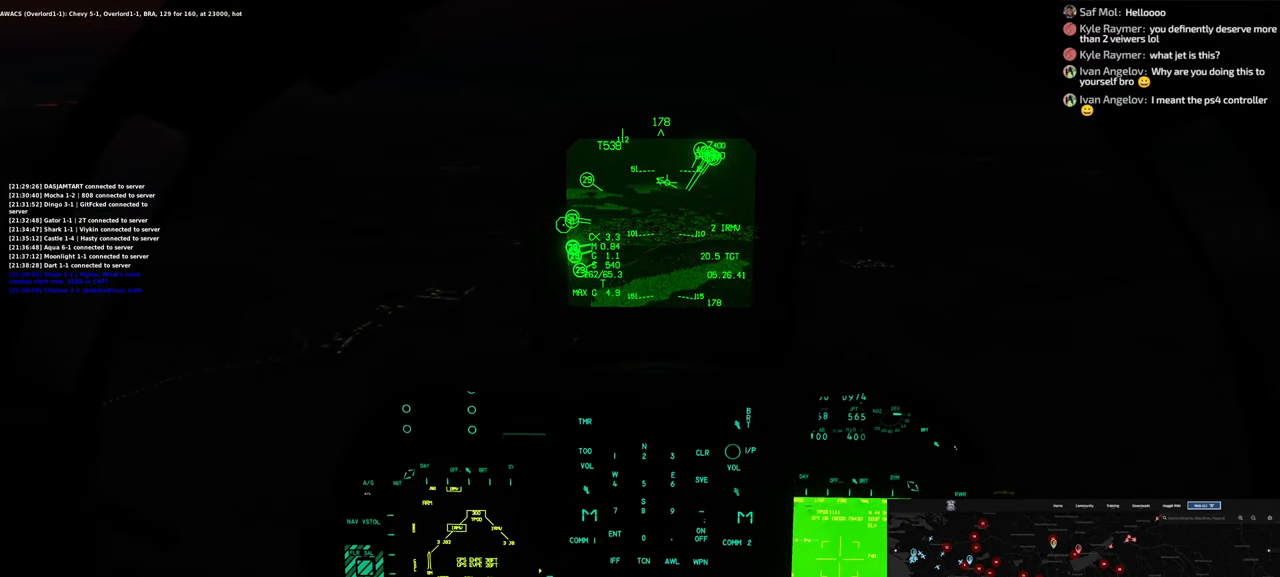
{"buttons": [], "left_stick": "center", "right_stick": "center", "events": []}
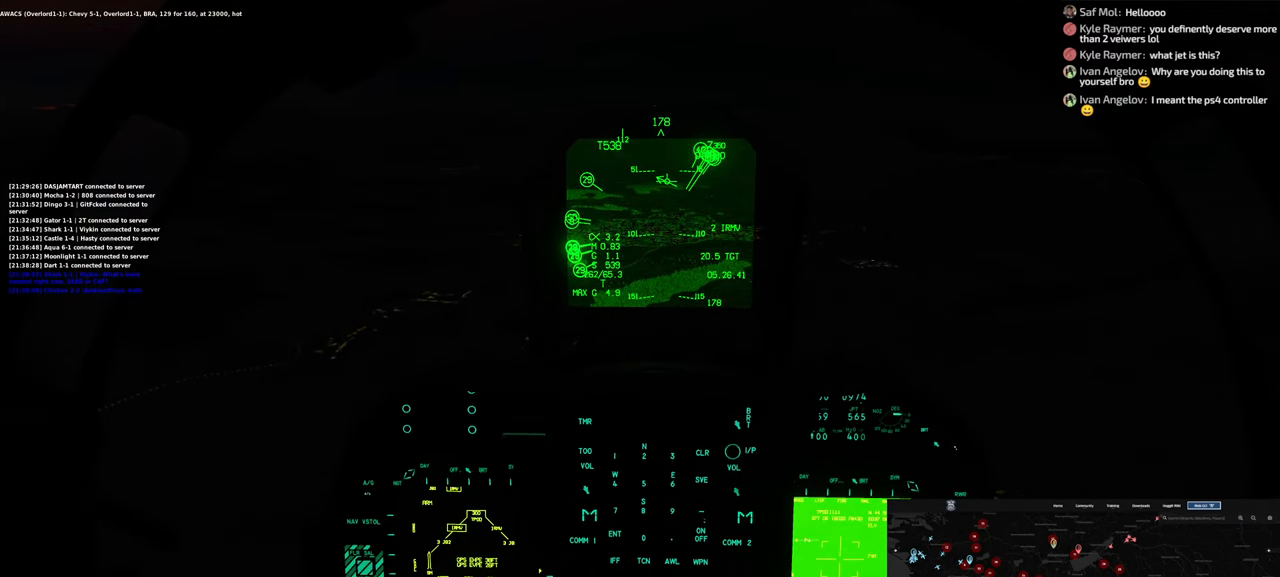
{"buttons": [], "left_stick": "center", "right_stick": "center", "events": []}
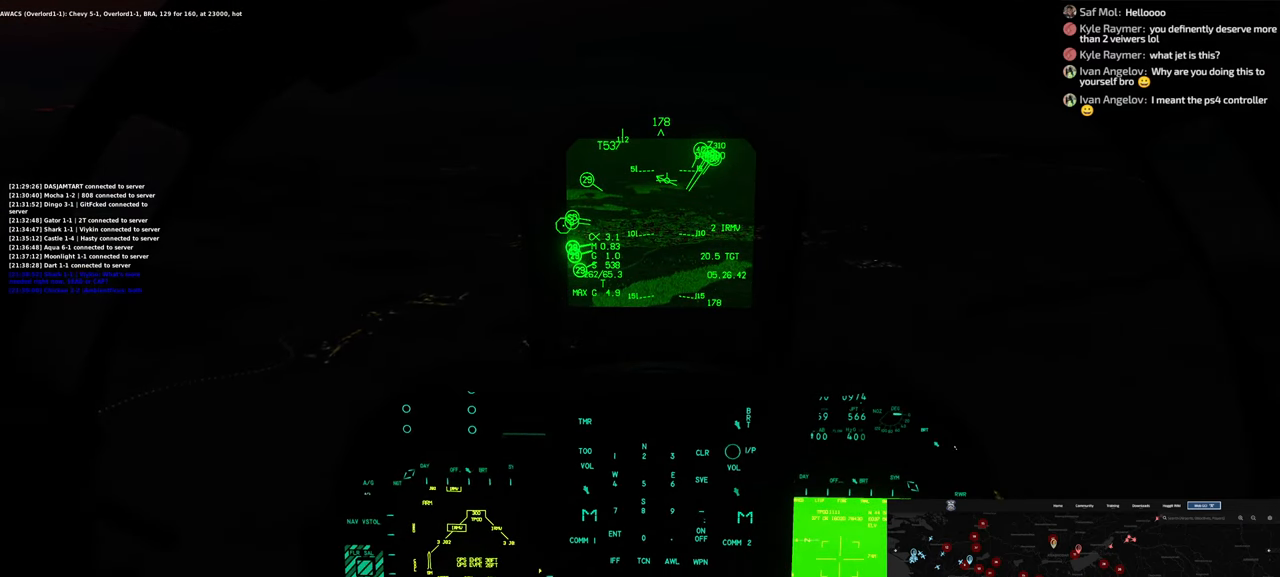
{"buttons": [], "left_stick": "center", "right_stick": "center", "events": []}
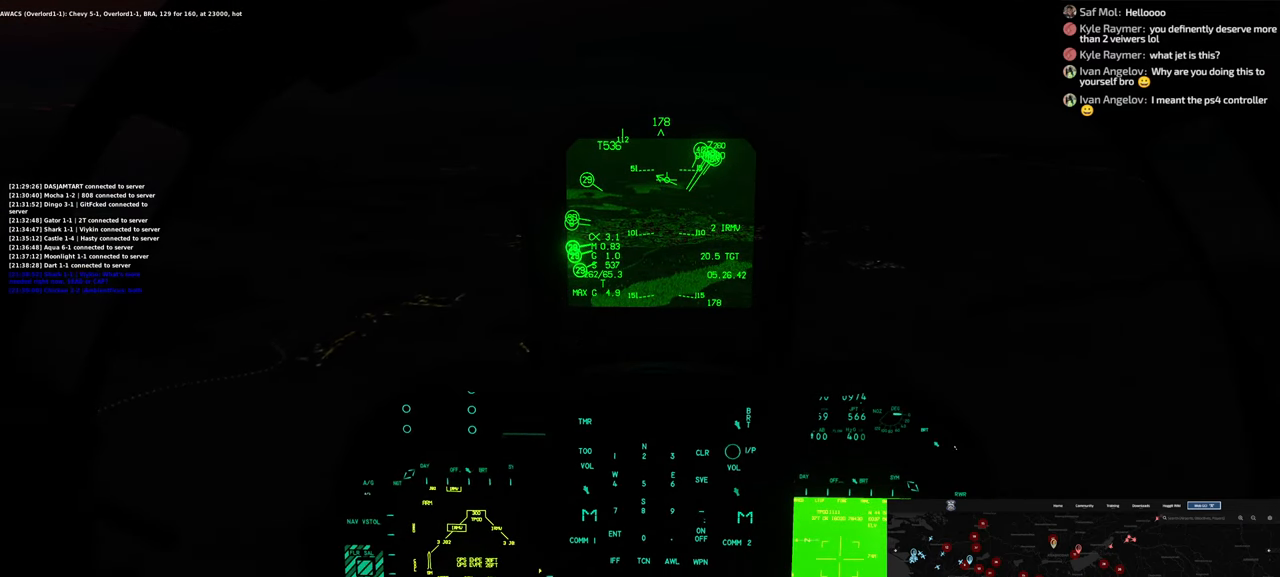
{"buttons": [], "left_stick": "center", "right_stick": "up", "events": [[267, "right_stick", "up"]]}
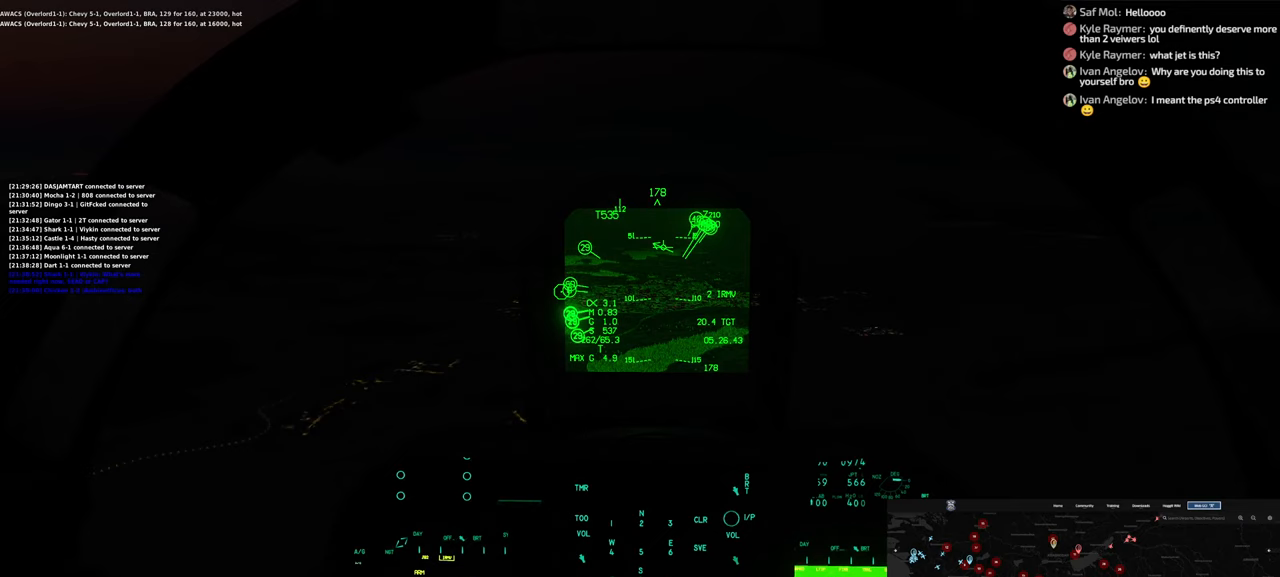
{"buttons": ["L1", "R1"], "left_stick": "center", "right_stick": "center", "events": [[150, "right_stick", "center"], [367, "L1", "down"], [367, "R1", "down"]]}
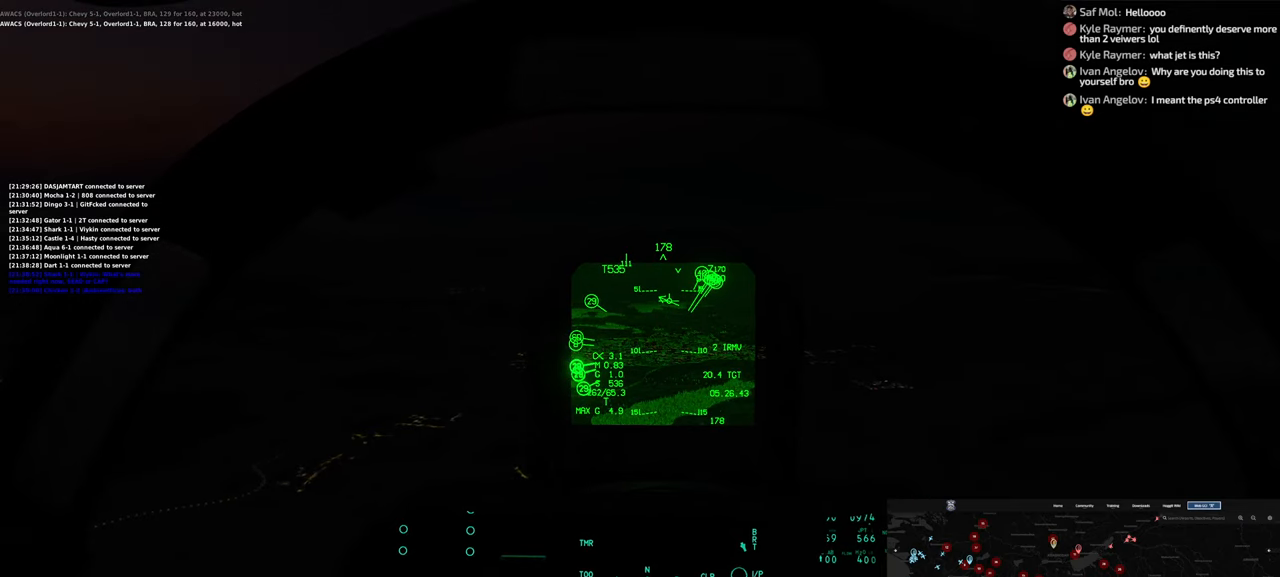
{"buttons": [], "left_stick": "center", "right_stick": "center", "events": [[150, "Y", "down"], [283, "Y", "up"], [367, "R1", "up"], [417, "L1", "up"]]}
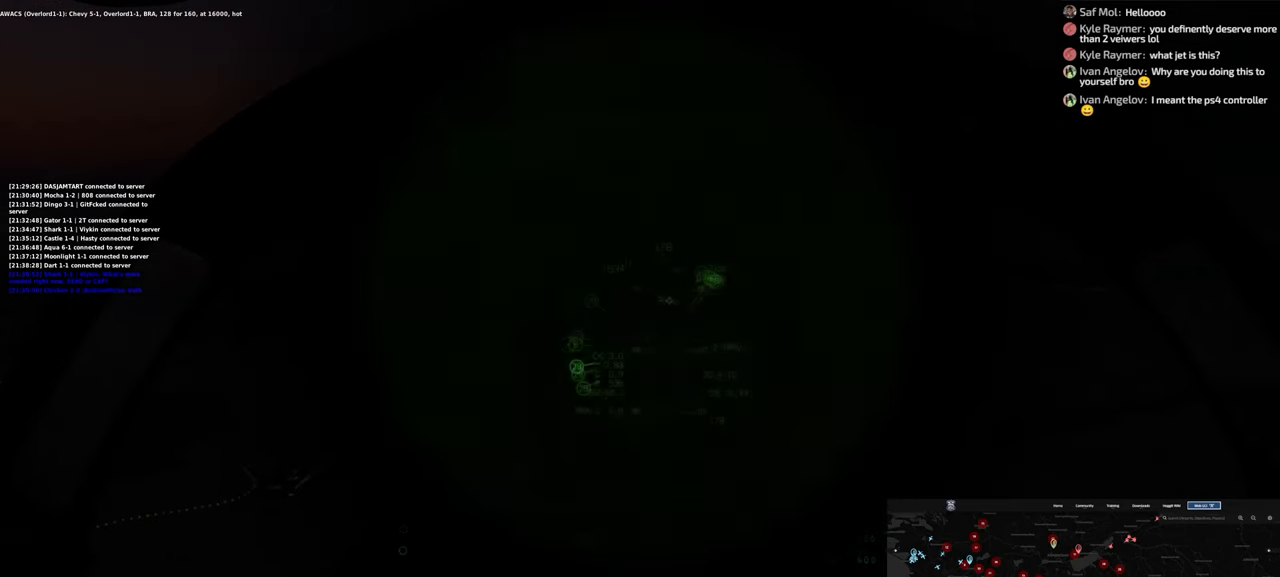
{"buttons": [], "left_stick": "center", "right_stick": "left", "events": [[350, "right_stick", "left"]]}
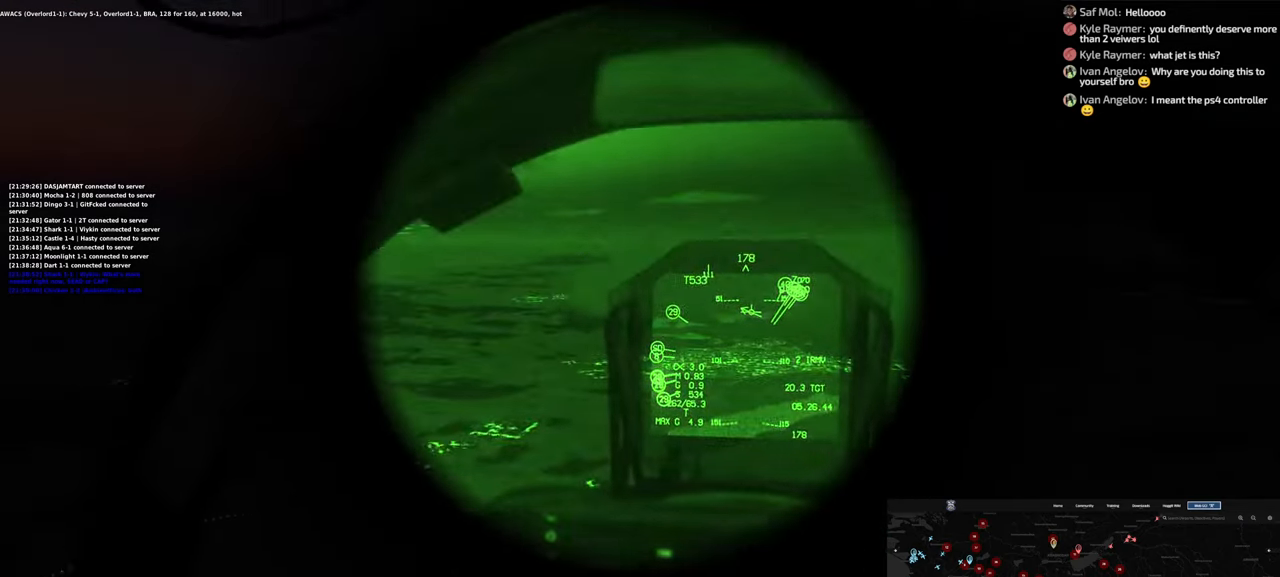
{"buttons": [], "left_stick": "center", "right_stick": "left", "events": [[83, "right_stick", "center"], [467, "right_stick", "left"]]}
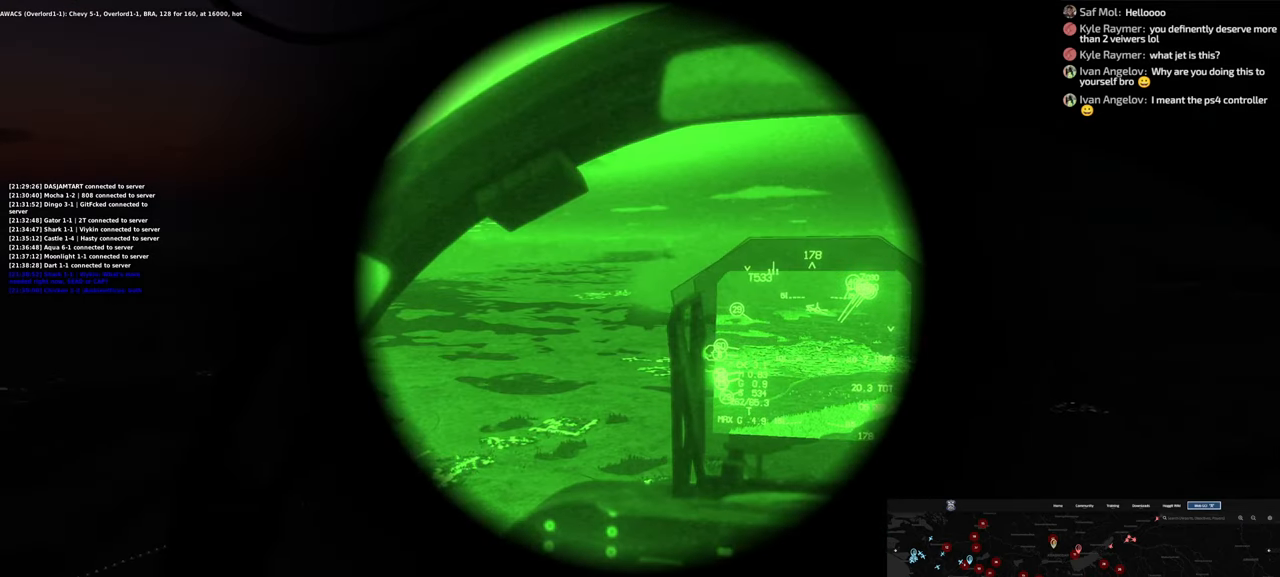
{"buttons": [], "left_stick": "center", "right_stick": "left", "events": []}
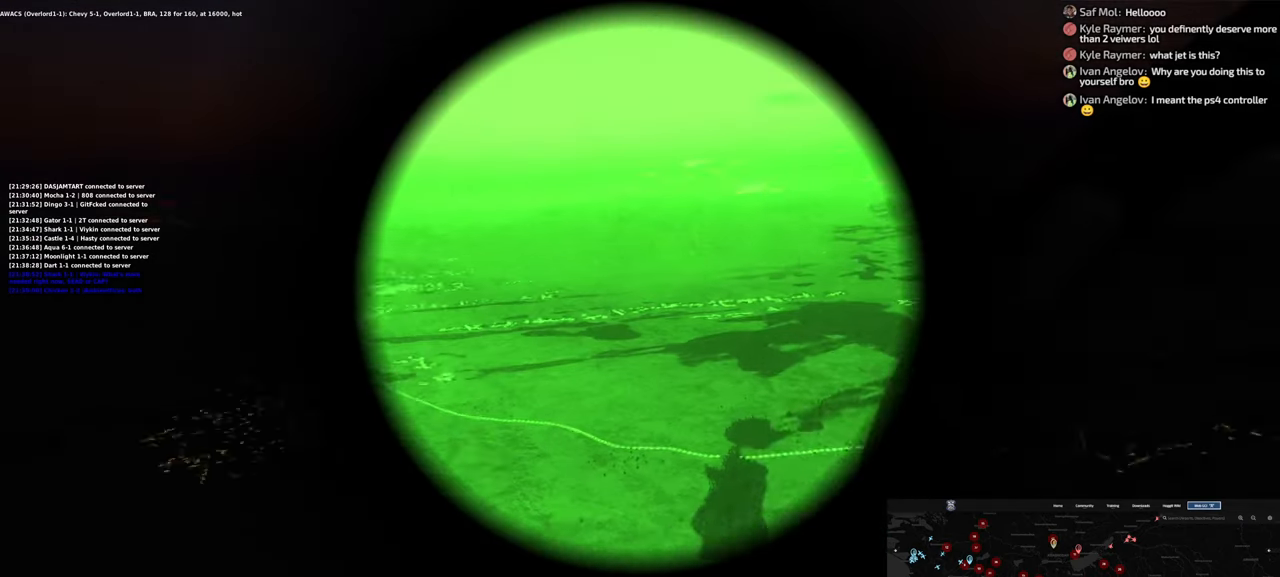
{"buttons": [], "left_stick": "center", "right_stick": "center", "events": [[17, "right_stick", "center"]]}
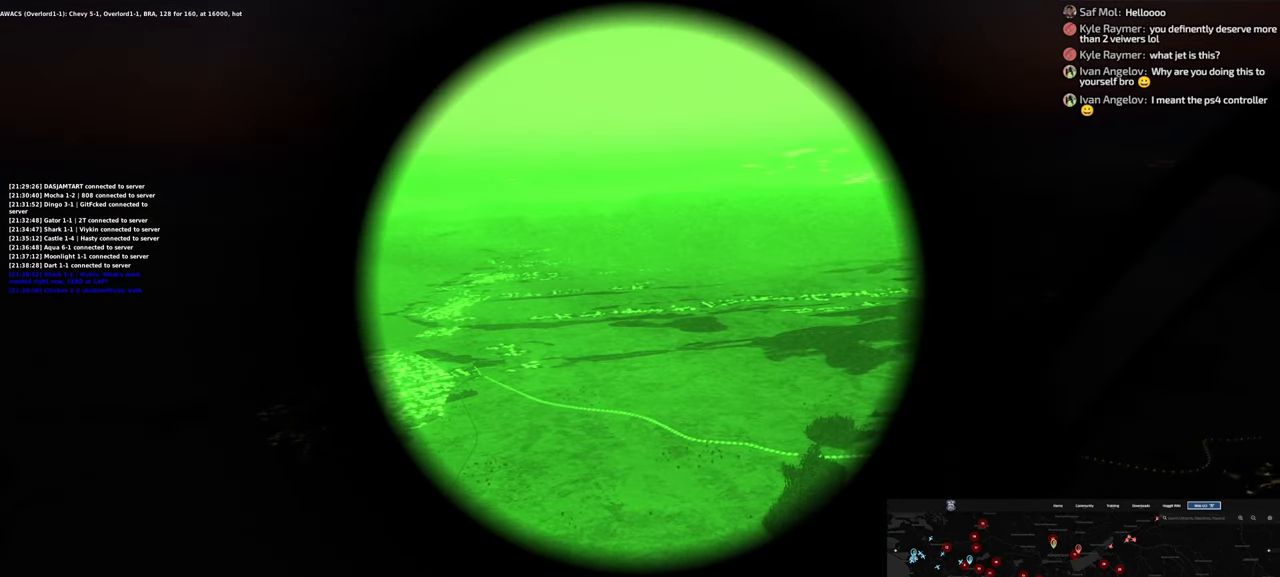
{"buttons": [], "left_stick": "center", "right_stick": "center", "events": []}
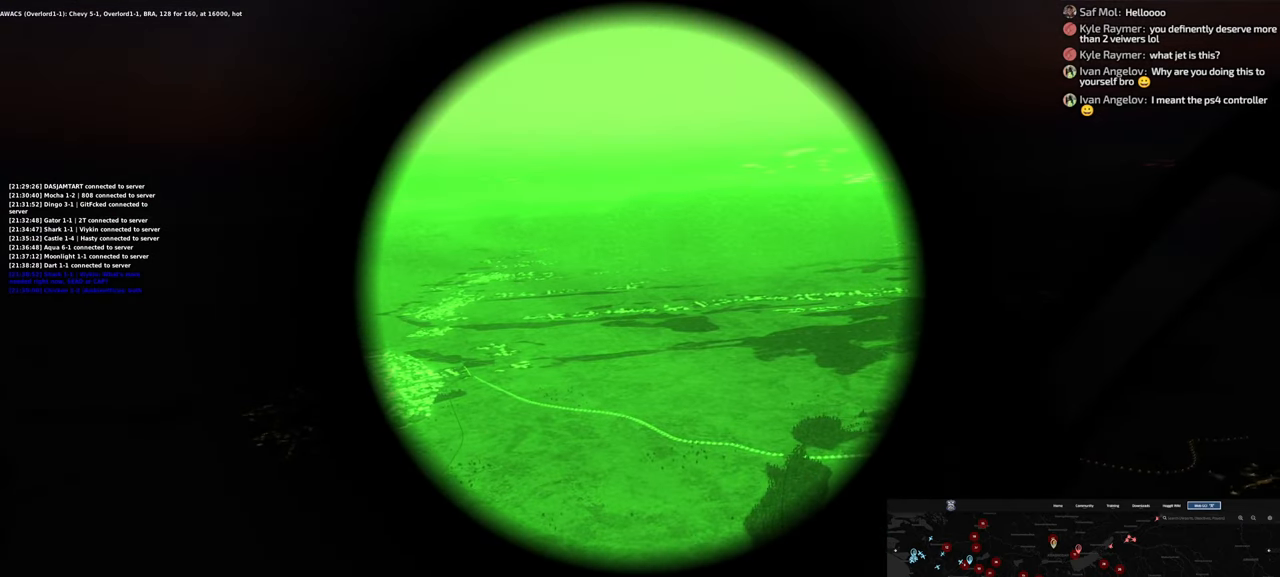
{"buttons": [], "left_stick": "center", "right_stick": "right", "events": [[117, "right_stick", "right"]]}
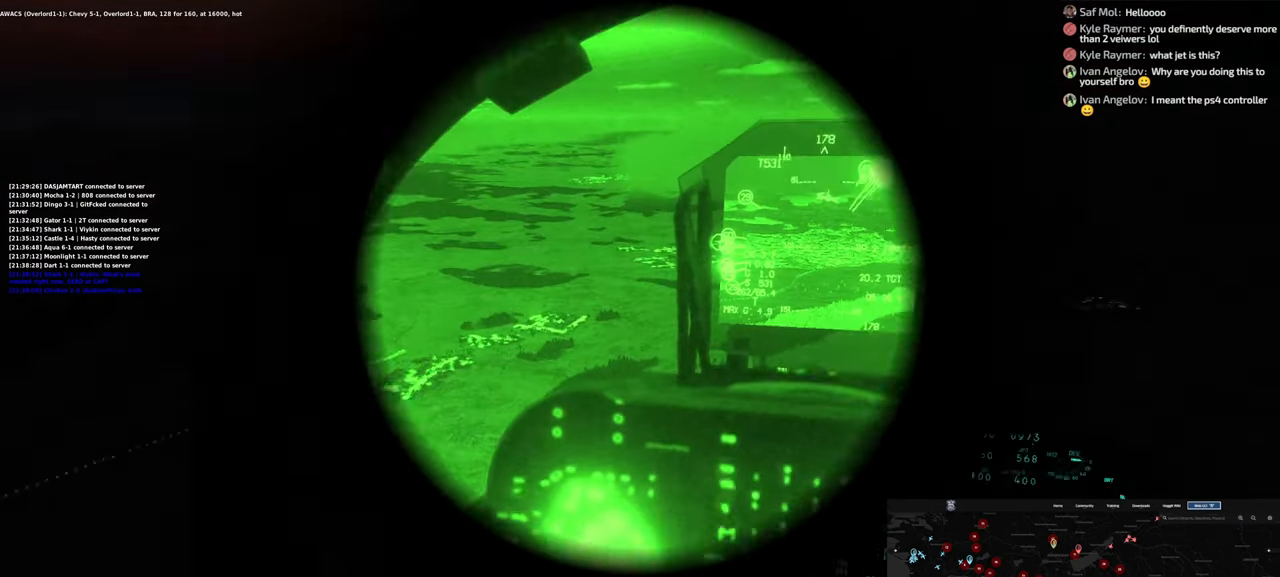
{"buttons": [], "left_stick": "center", "right_stick": "center", "events": [[100, "right_stick", "center"]]}